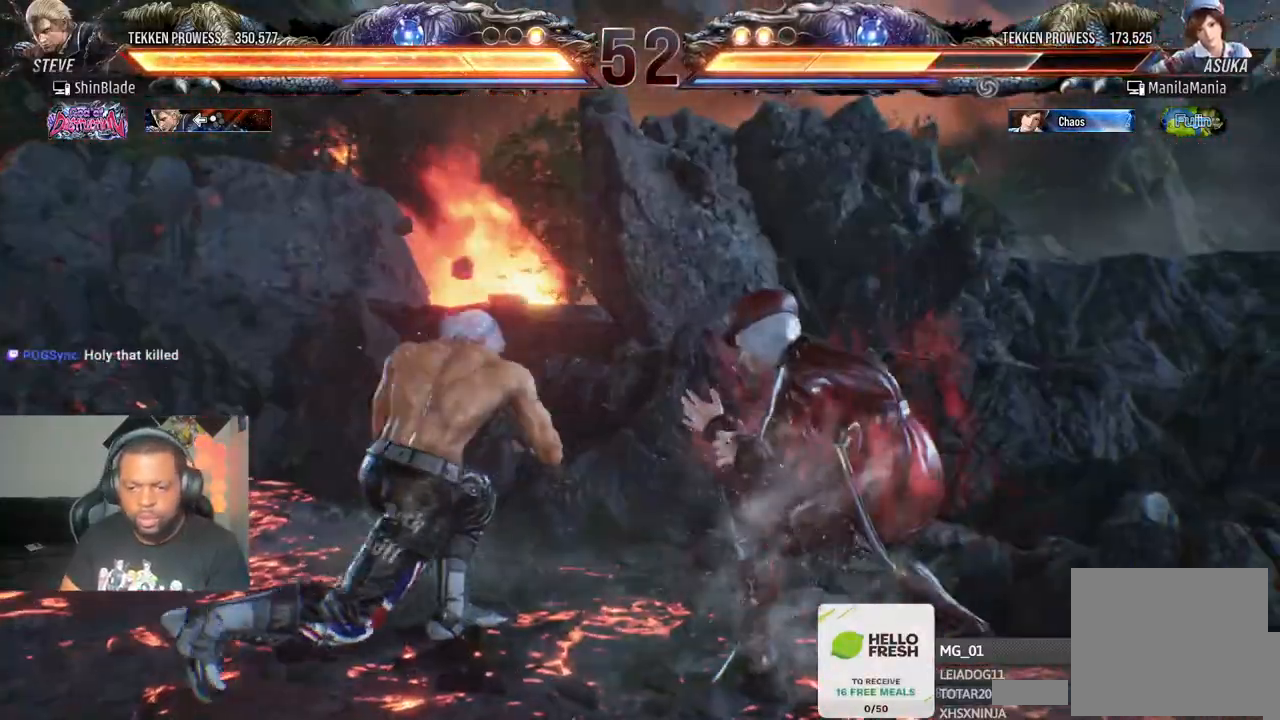
Gameplay with a controller (PlayStation layout); each line is a JSON object with the inputs held at the frame after it. "events" lists button and stick changes between this image and that frame as [ms after this image, input, new state], when the widget could be followed in between. Not read: L3 R3.
{"buttons": [], "left_stick": "center", "right_stick": "center", "events": [[83, "DPAD_LEFT", "down"], [500, "DPAD_LEFT", "up"]]}
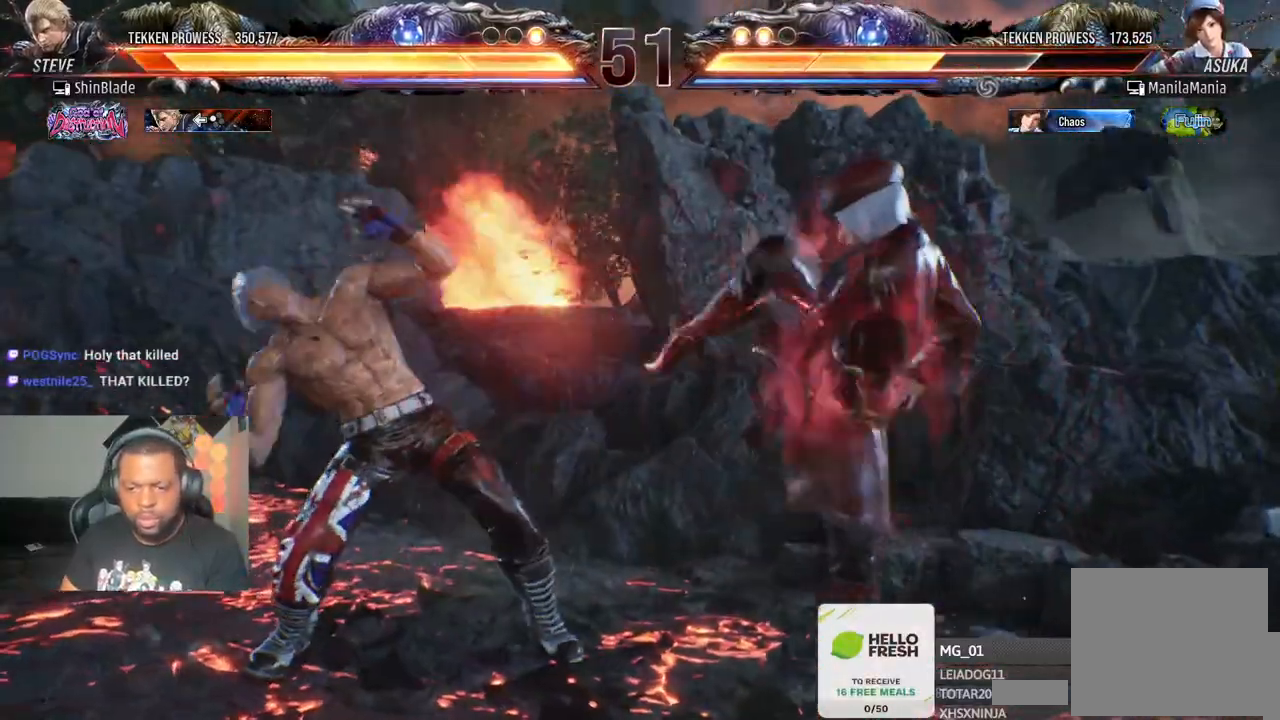
{"buttons": ["CIRCLE", "TRIANGLE"], "left_stick": "center", "right_stick": "center", "events": [[100, "CIRCLE", "down"], [467, "TRIANGLE", "down"]]}
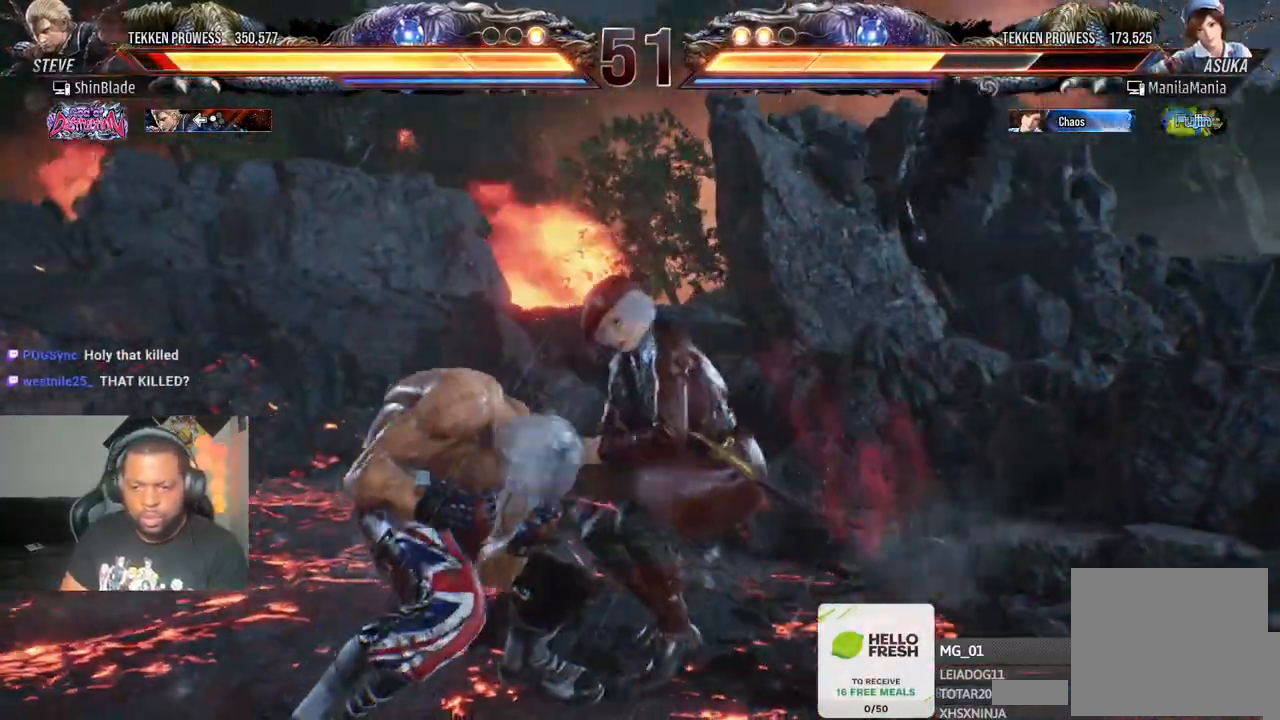
{"buttons": ["CIRCLE", "SQUARE"], "left_stick": "center", "right_stick": "center", "events": [[133, "TRIANGLE", "up"], [200, "SQUARE", "down"], [217, "DPAD_LEFT", "down"], [250, "DPAD_DOWN", "down"], [283, "SQUARE", "up"], [333, "DPAD_DOWN", "up"], [350, "SQUARE", "down"], [417, "SQUARE", "up"], [450, "DPAD_LEFT", "up"], [500, "SQUARE", "down"]]}
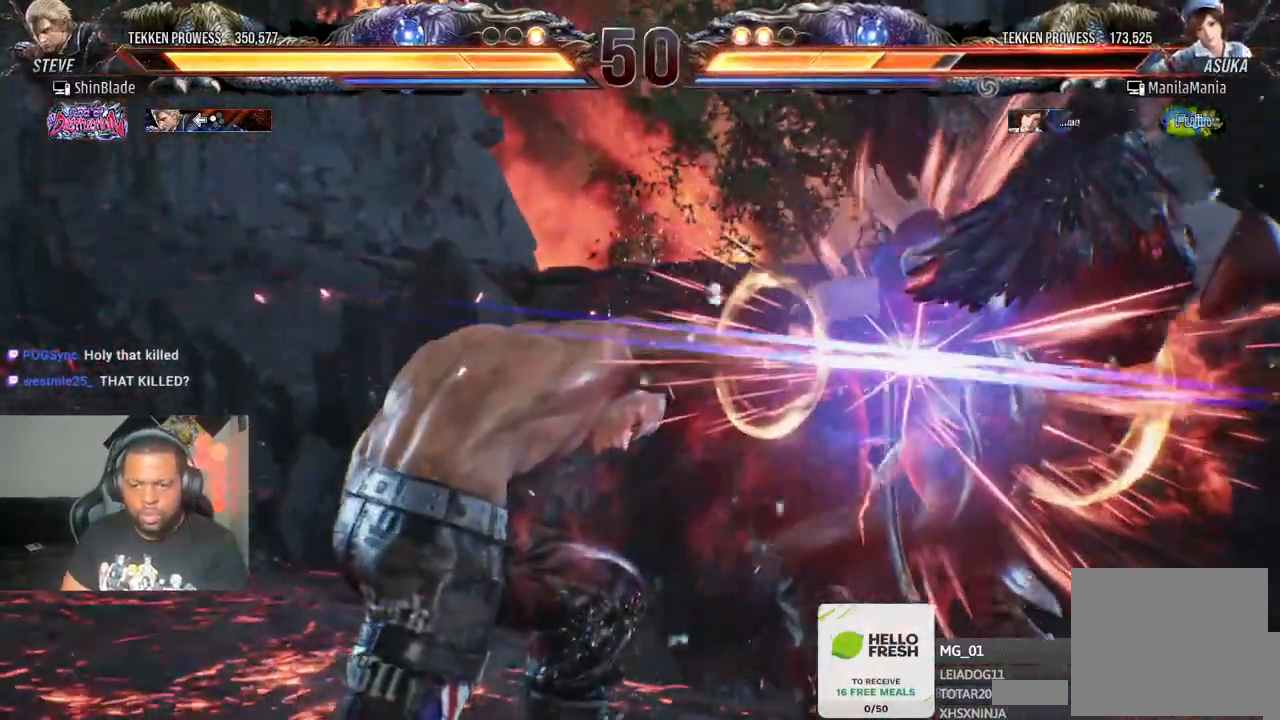
{"buttons": [], "left_stick": "center", "right_stick": "center", "events": [[50, "SQUARE", "up"], [117, "SQUARE", "down"], [150, "DPAD_LEFT", "down"], [233, "DPAD_LEFT", "up"], [317, "SQUARE", "up"], [350, "CIRCLE", "up"]]}
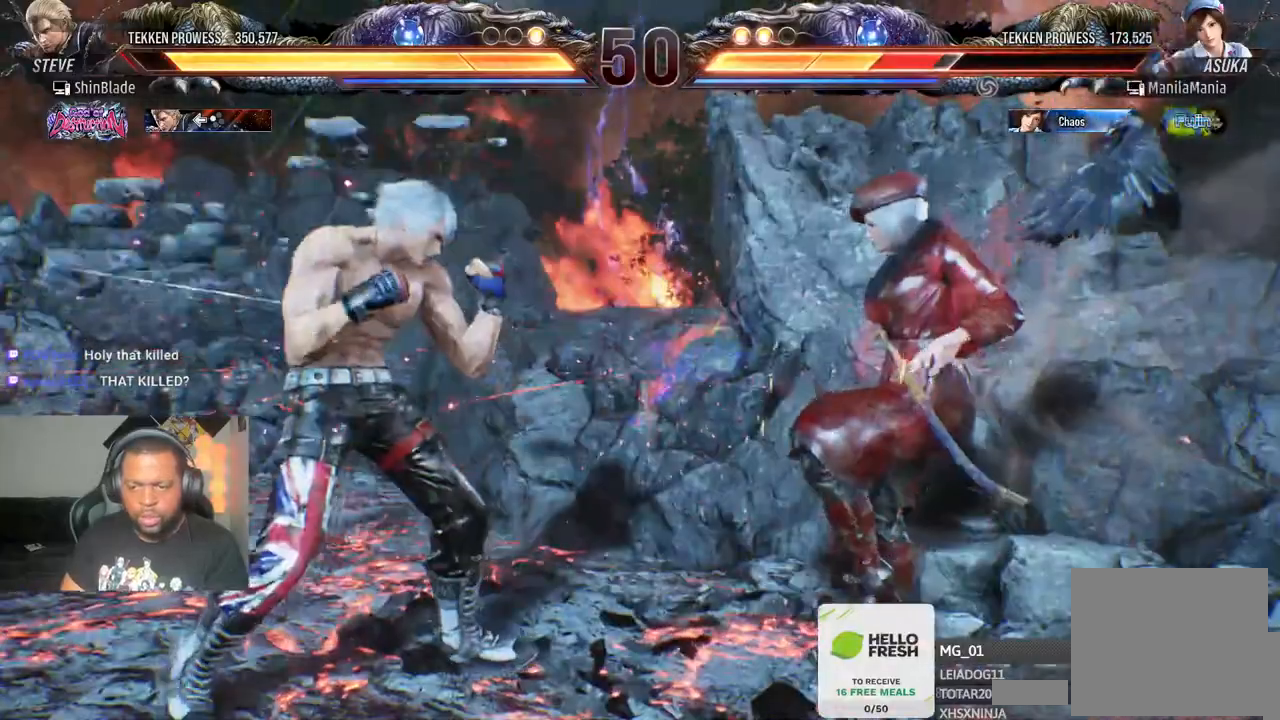
{"buttons": ["SQUARE"], "left_stick": "center", "right_stick": "center", "events": [[17, "DPAD_LEFT", "down"], [233, "DPAD_LEFT", "up"], [300, "CROSS", "down"], [450, "CROSS", "up"], [450, "SQUARE", "down"]]}
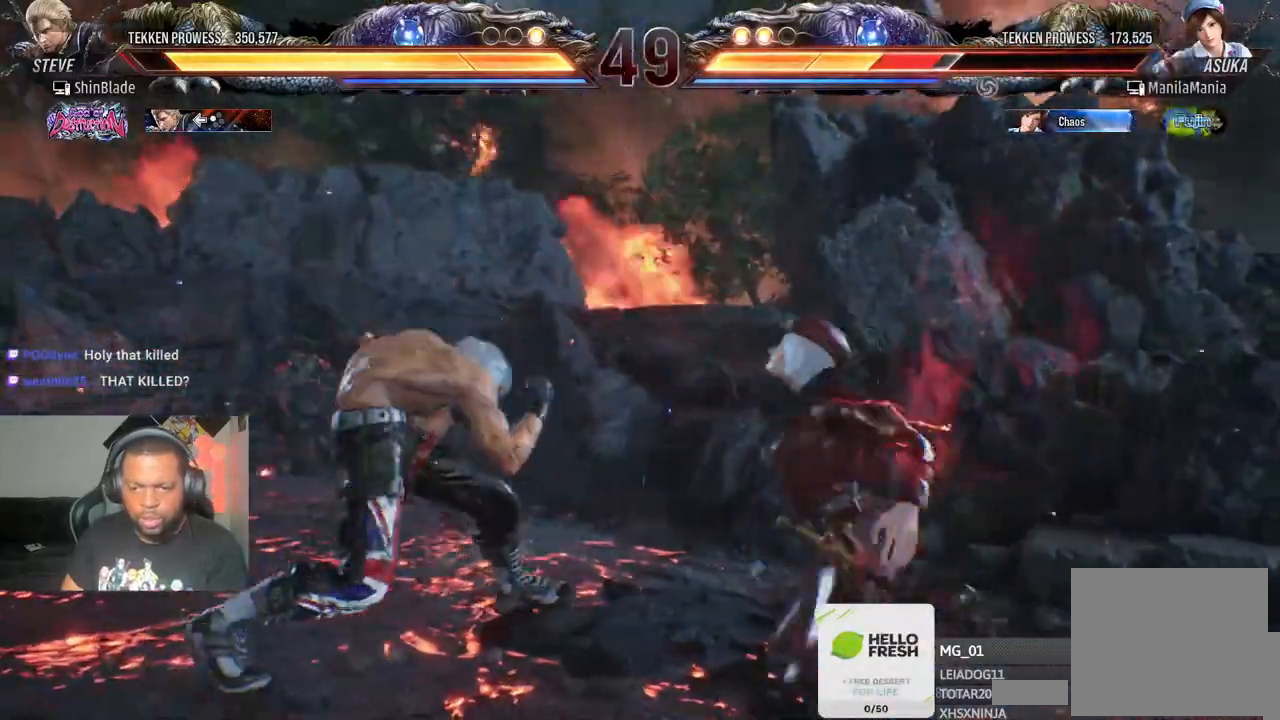
{"buttons": ["SQUARE"], "left_stick": "center", "right_stick": "center", "events": [[33, "SQUARE", "up"], [117, "SQUARE", "down"], [183, "SQUARE", "up"], [250, "SQUARE", "down"], [317, "SQUARE", "up"], [367, "SQUARE", "down"]]}
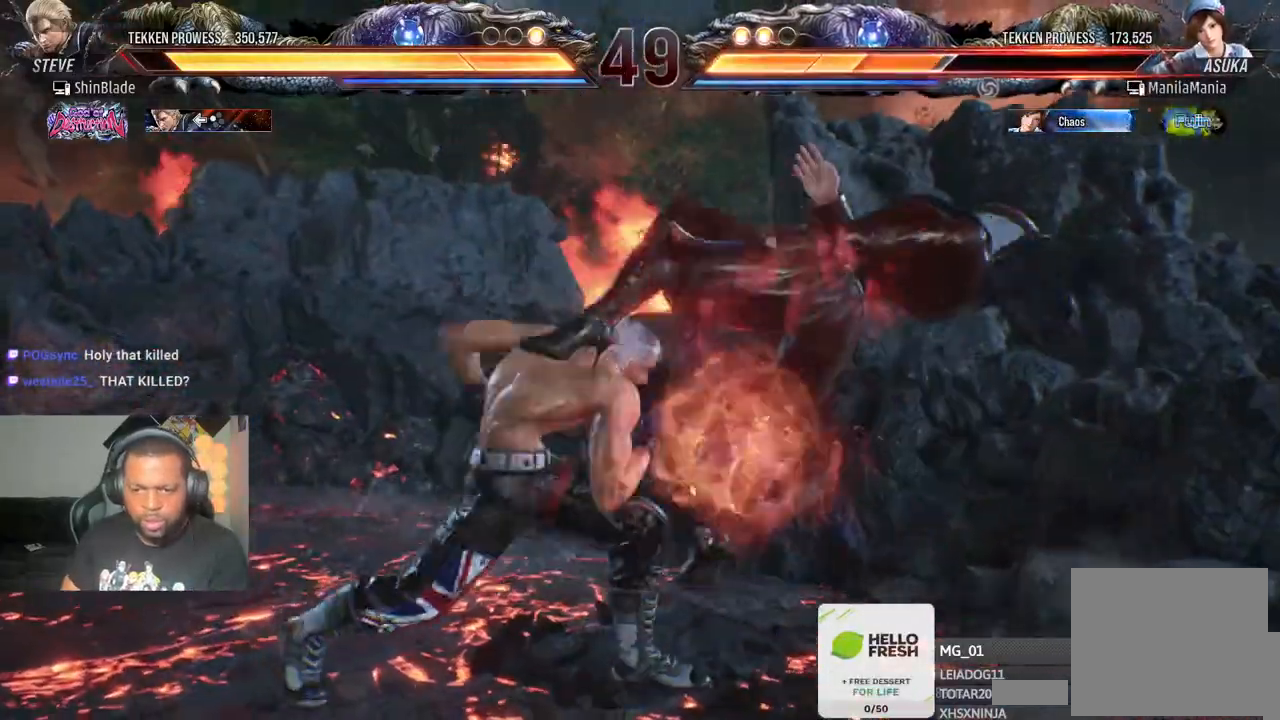
{"buttons": ["TRIANGLE", "DPAD_UP"], "left_stick": "center", "right_stick": "center", "events": [[83, "SQUARE", "up"], [283, "DPAD_RIGHT", "down"], [317, "CIRCLE", "down"], [317, "CROSS", "down"], [400, "CIRCLE", "up"], [400, "CROSS", "up"], [417, "DPAD_RIGHT", "up"], [450, "DPAD_UP", "down"], [483, "TRIANGLE", "down"]]}
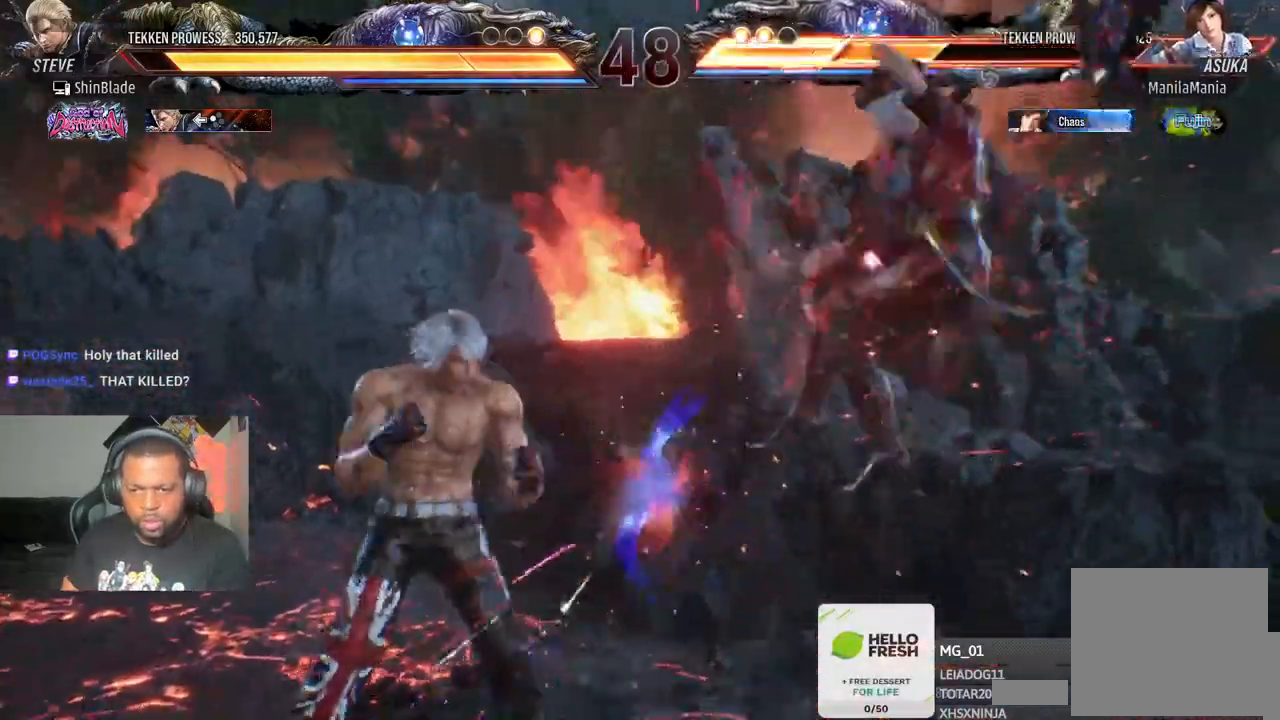
{"buttons": ["SQUARE"], "left_stick": "center", "right_stick": "center", "events": [[83, "TRIANGLE", "up"], [117, "DPAD_UP", "up"], [150, "TRIANGLE", "down"], [200, "DPAD_UP", "down"], [250, "SQUARE", "down"], [317, "DPAD_RIGHT", "down"], [317, "DPAD_UP", "up"], [333, "DPAD_RIGHT", "up"], [333, "SQUARE", "up"], [383, "TRIANGLE", "up"], [417, "SQUARE", "down"]]}
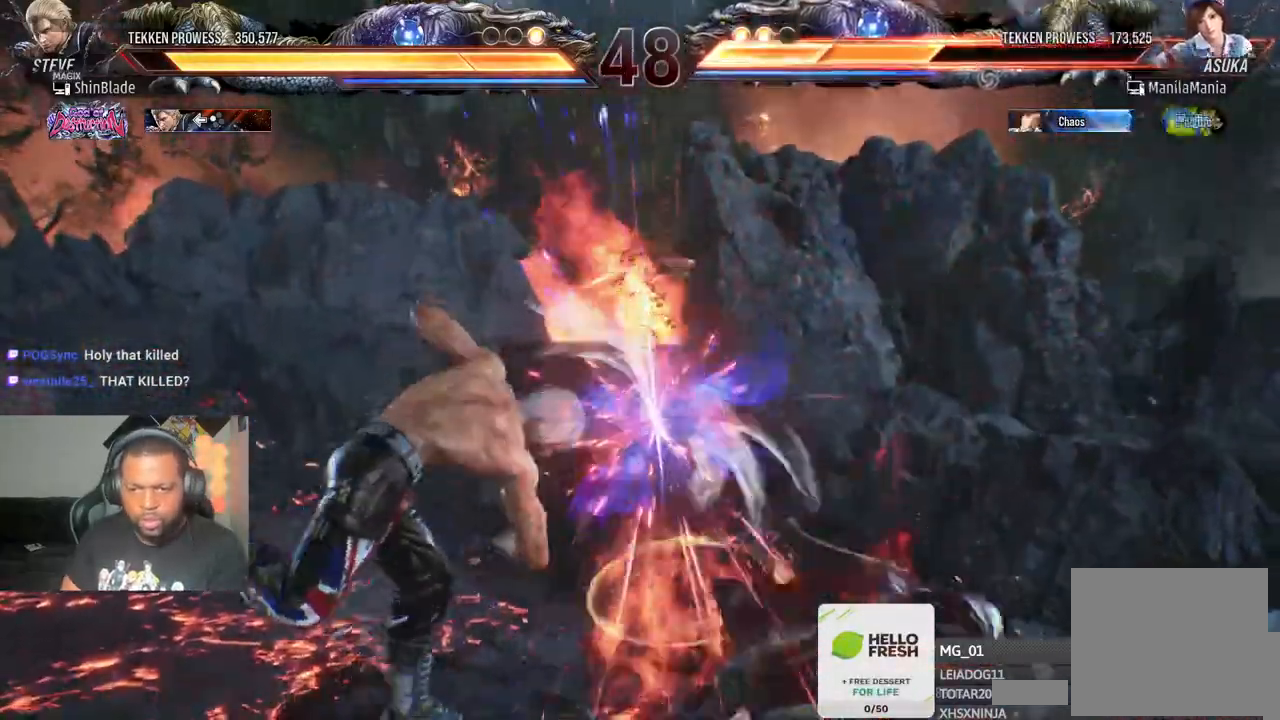
{"buttons": ["DPAD_LEFT"], "left_stick": "center", "right_stick": "center", "events": [[83, "SQUARE", "up"], [300, "DPAD_LEFT", "down"], [350, "DPAD_LEFT", "up"], [433, "DPAD_LEFT", "down"]]}
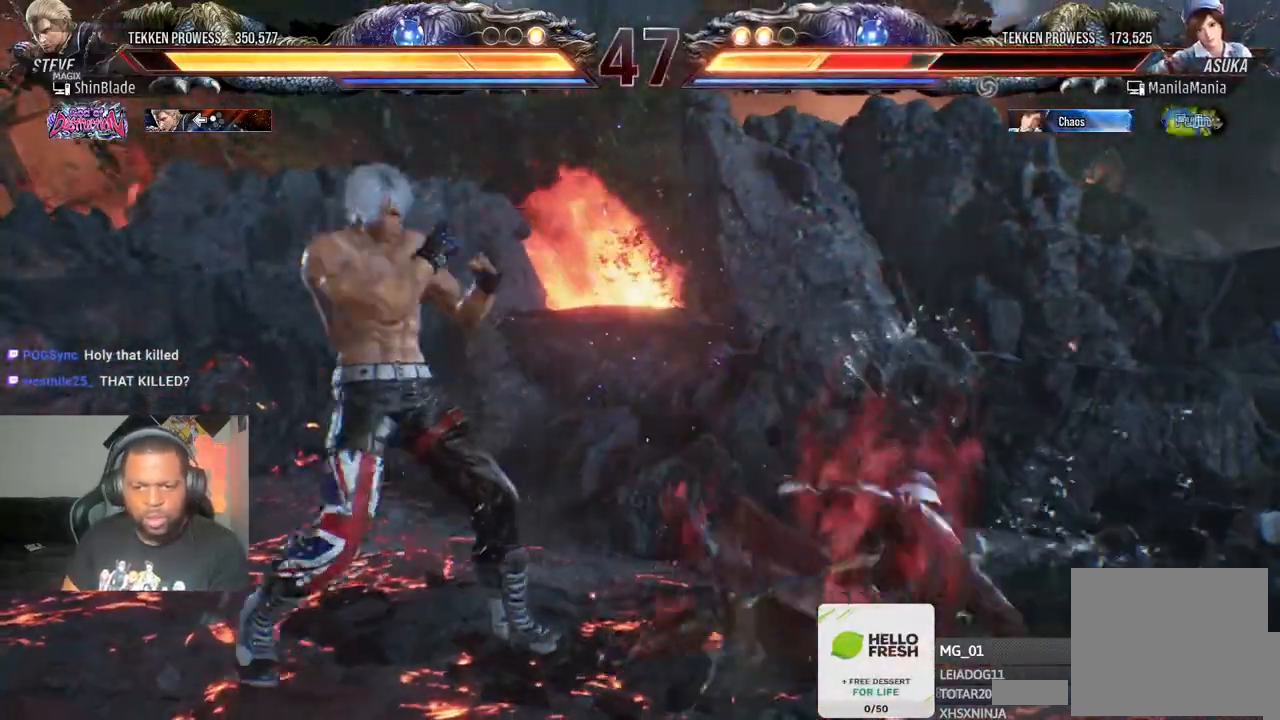
{"buttons": ["DPAD_LEFT"], "left_stick": "center", "right_stick": "center", "events": [[83, "CIRCLE", "down"], [83, "CROSS", "down"], [183, "CIRCLE", "up"], [183, "CROSS", "up"], [300, "DPAD_DOWN", "down"], [400, "DPAD_DOWN", "up"], [433, "DPAD_LEFT", "up"], [500, "DPAD_LEFT", "down"]]}
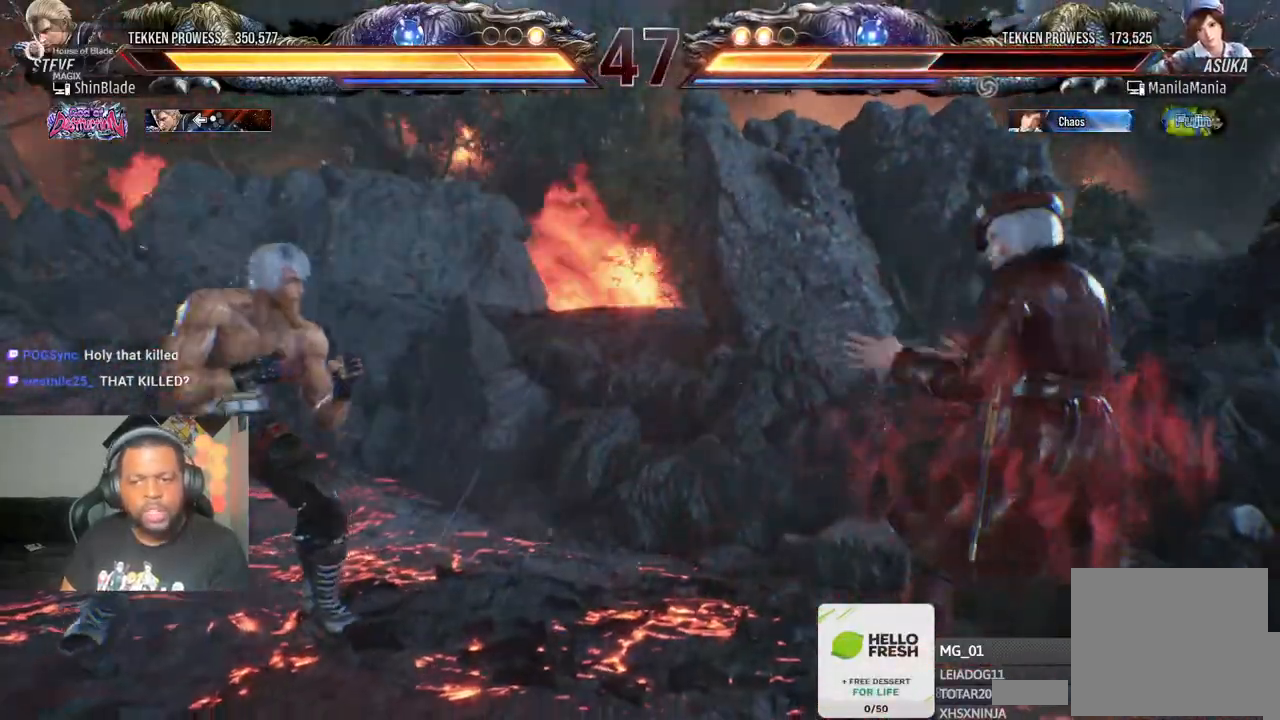
{"buttons": ["DPAD_DOWN"], "left_stick": "center", "right_stick": "center", "events": [[100, "DPAD_LEFT", "up"], [117, "CIRCLE", "down"], [117, "CROSS", "down"], [233, "CIRCLE", "up"], [233, "CROSS", "up"], [333, "DPAD_DOWN", "down"]]}
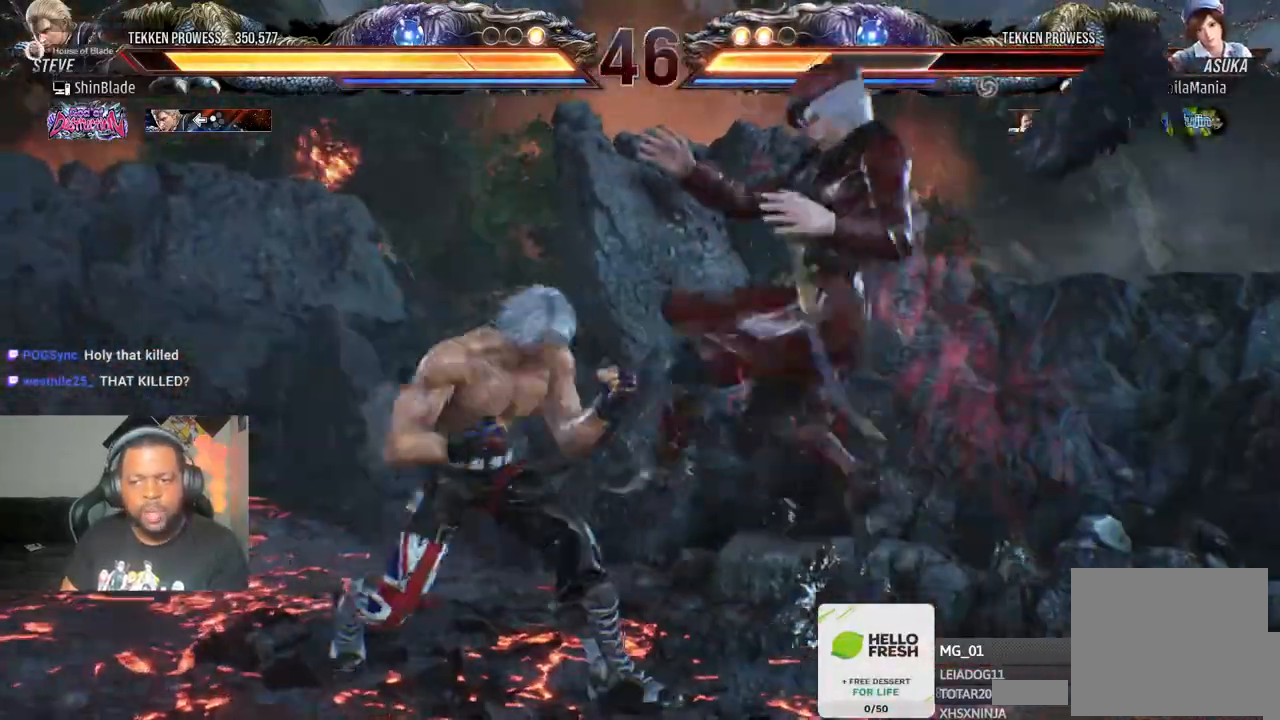
{"buttons": ["DPAD_LEFT"], "left_stick": "center", "right_stick": "center", "events": [[117, "SQUARE", "down"], [233, "SQUARE", "up"], [233, "TRIANGLE", "down"], [283, "DPAD_LEFT", "down"], [317, "DPAD_DOWN", "up"], [333, "TRIANGLE", "up"]]}
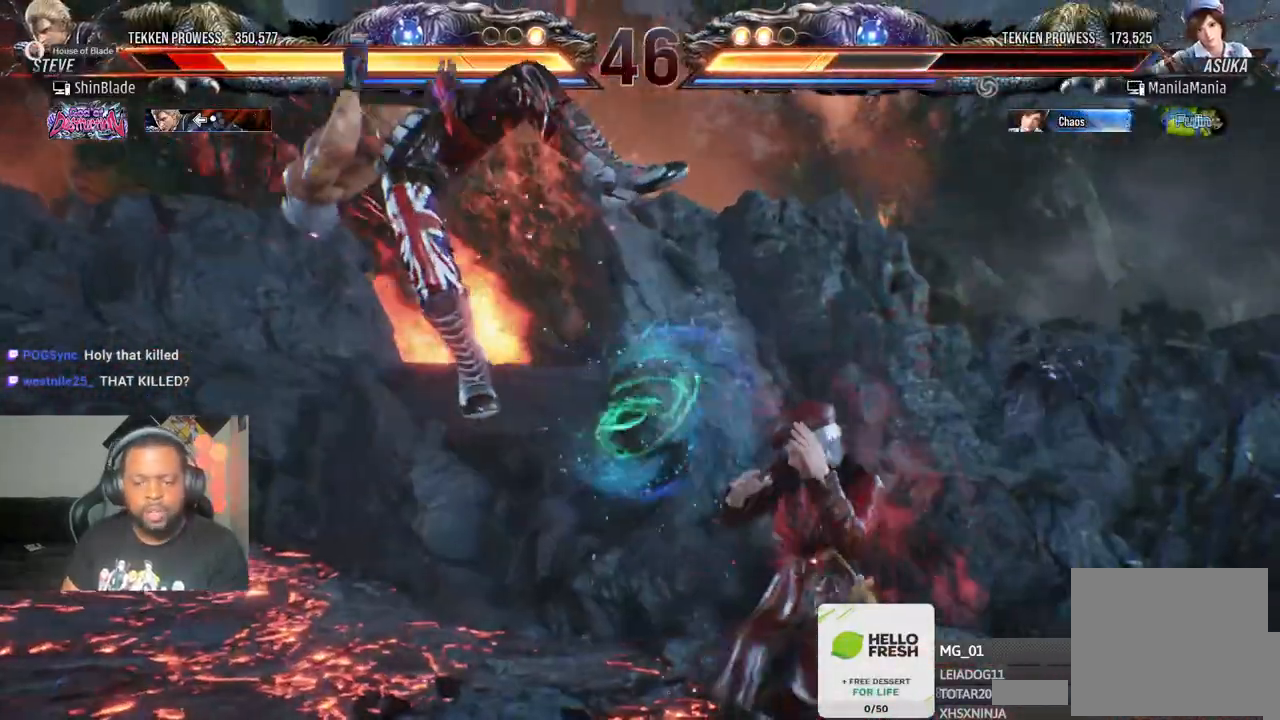
{"buttons": ["CIRCLE", "DPAD_LEFT"], "left_stick": "center", "right_stick": "center", "events": [[33, "CROSS", "down"], [100, "CIRCLE", "down"], [117, "CROSS", "up"], [133, "DPAD_LEFT", "up"], [200, "CROSS", "down"], [217, "CIRCLE", "up"], [267, "CIRCLE", "down"], [283, "CROSS", "up"], [367, "CIRCLE", "up"], [367, "CROSS", "down"], [367, "DPAD_LEFT", "down"], [417, "DPAD_DOWN", "down"], [433, "CIRCLE", "down"], [450, "CROSS", "up"], [483, "DPAD_DOWN", "up"]]}
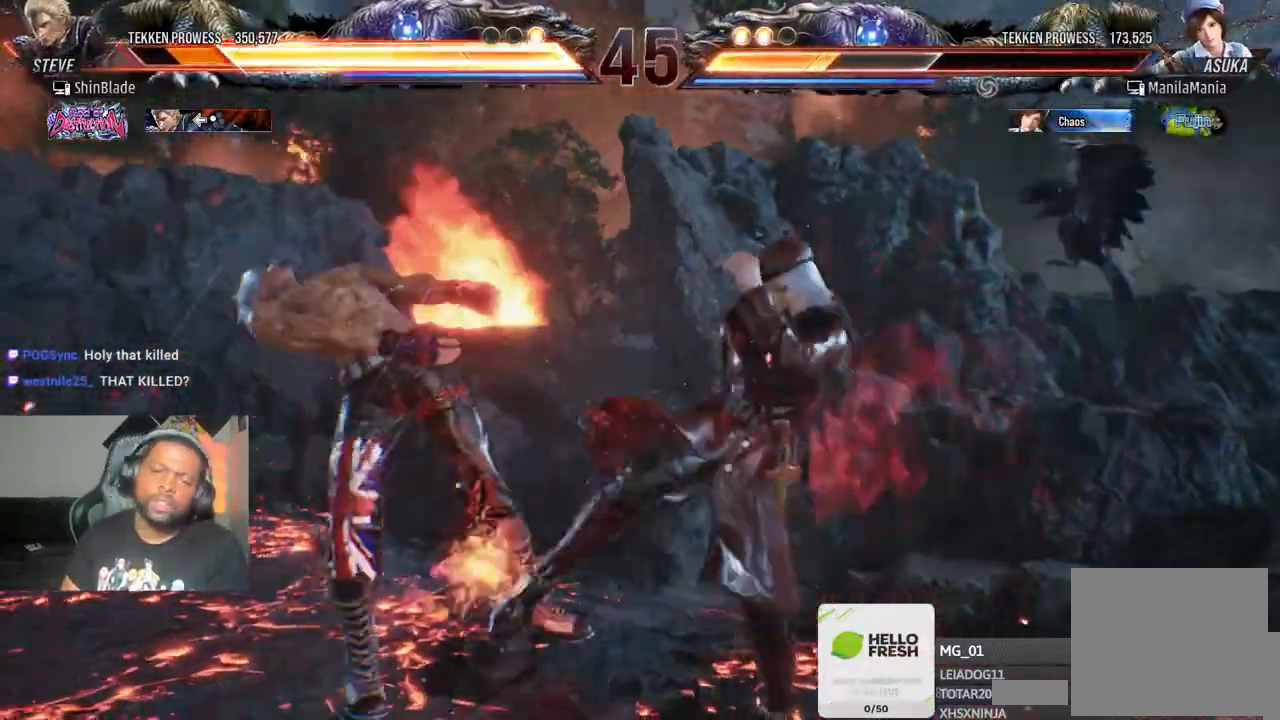
{"buttons": ["CROSS", "DPAD_DOWN", "DPAD_LEFT"], "left_stick": "center", "right_stick": "center", "events": [[17, "DPAD_LEFT", "up"], [17, "DPAD_UP", "down"], [33, "CIRCLE", "up"], [33, "CROSS", "down"], [83, "CIRCLE", "down"], [117, "CROSS", "up"], [117, "DPAD_DOWN", "down"], [117, "DPAD_LEFT", "down"], [117, "DPAD_UP", "up"], [133, "DPAD_LEFT", "up"], [167, "DPAD_LEFT", "down"], [183, "CROSS", "down"], [200, "DPAD_DOWN", "up"], [233, "CROSS", "up"], [300, "DPAD_DOWN", "down"], [333, "CROSS", "down"], [383, "CROSS", "up"], [383, "DPAD_DOWN", "up"], [467, "CIRCLE", "up"], [467, "CROSS", "down"], [500, "DPAD_DOWN", "down"]]}
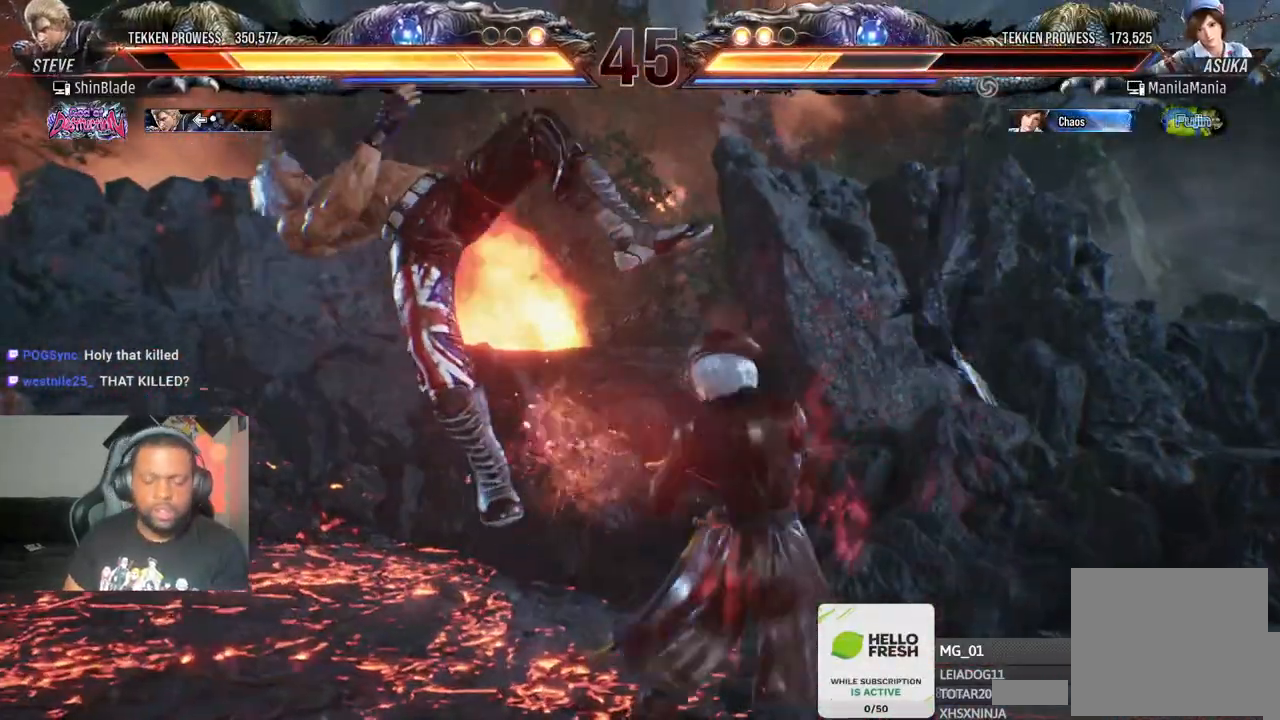
{"buttons": ["CIRCLE", "DPAD_DOWN", "DPAD_RIGHT"], "left_stick": "center", "right_stick": "center"}
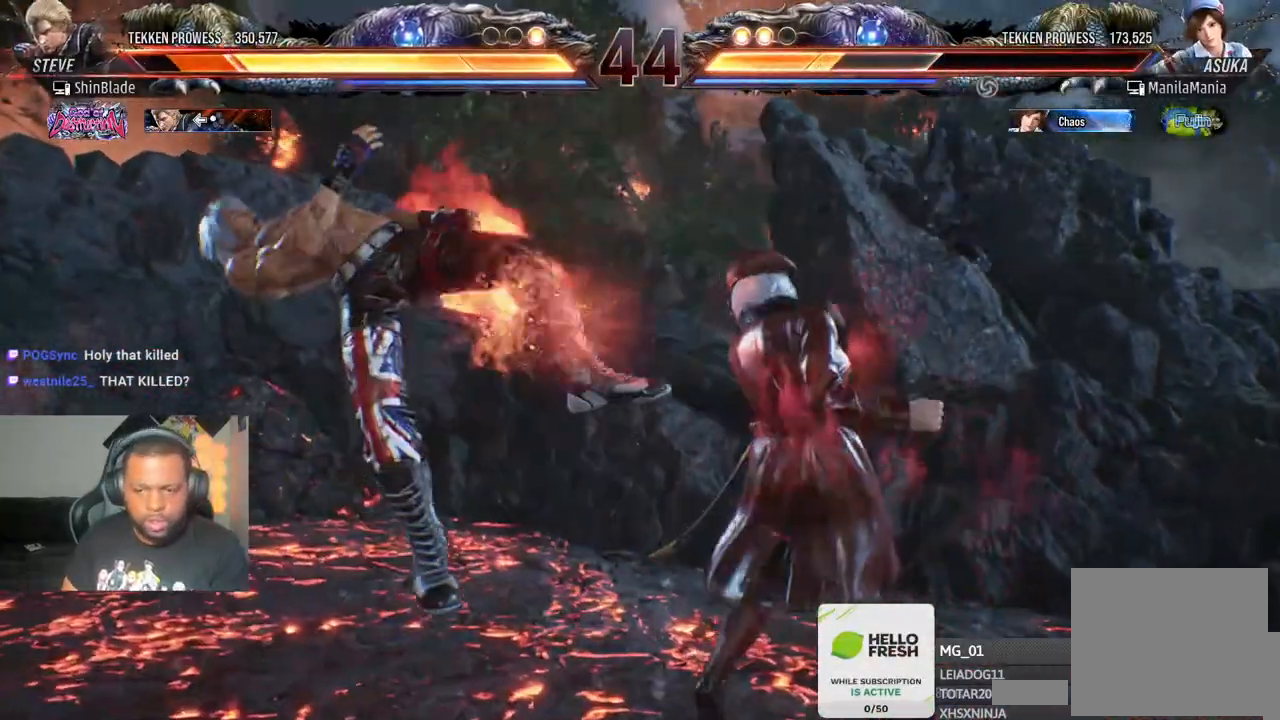
{"buttons": ["CIRCLE", "DPAD_UP", "DPAD_RIGHT"], "left_stick": "center", "right_stick": "center"}
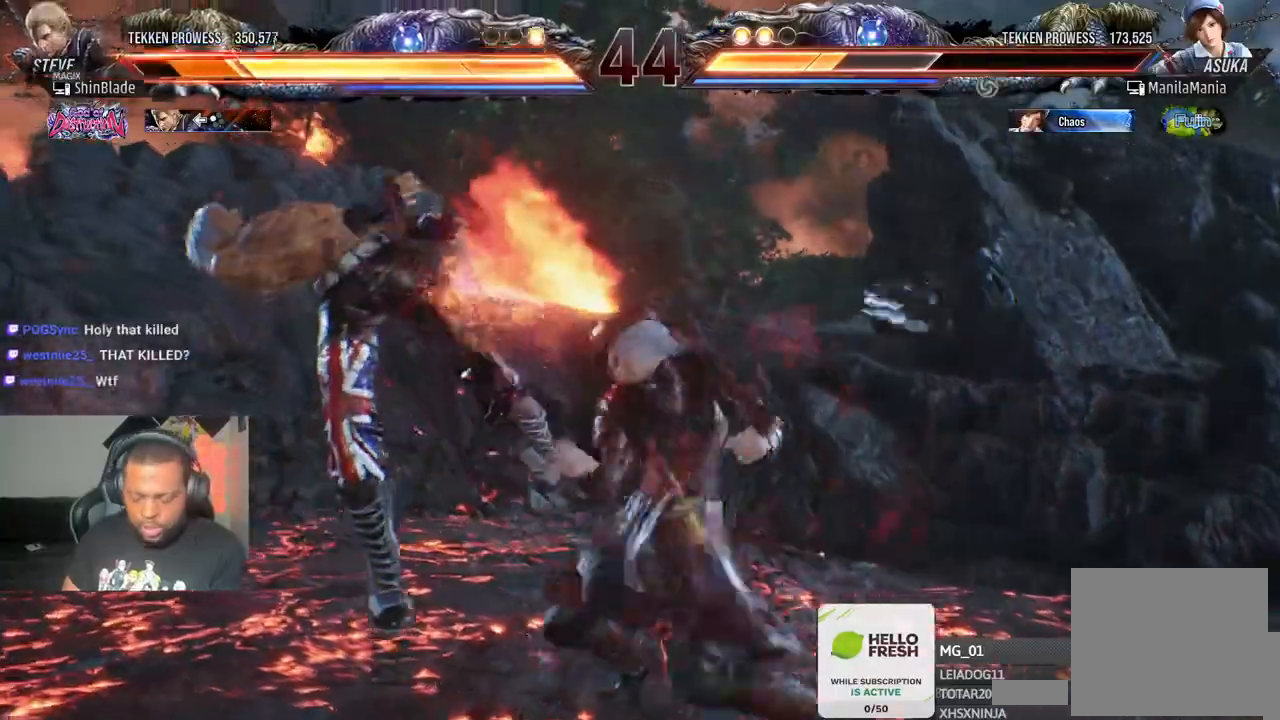
{"buttons": ["CROSS", "DPAD_RIGHT"], "left_stick": "center", "right_stick": "center"}
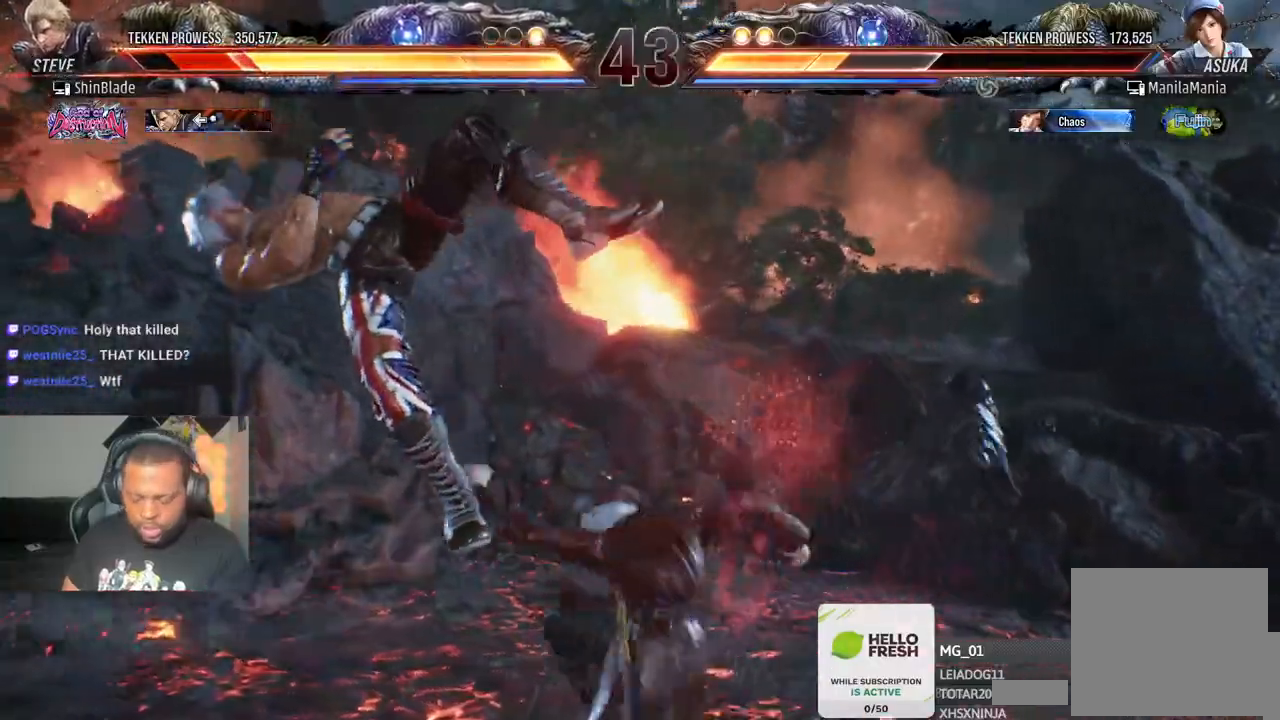
{"buttons": ["CROSS", "CIRCLE", "DPAD_UP", "DPAD_LEFT"], "left_stick": "center", "right_stick": "center"}
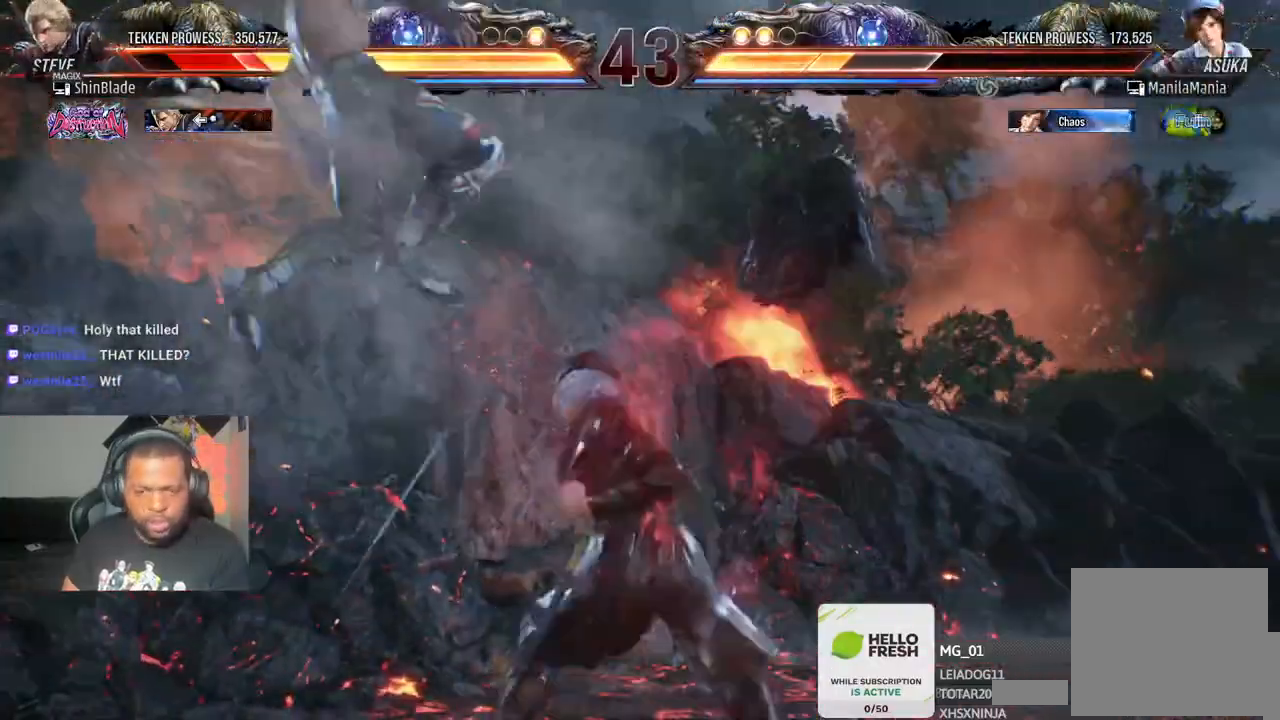
{"buttons": ["CIRCLE", "DPAD_DOWN", "DPAD_LEFT"], "left_stick": "center", "right_stick": "center"}
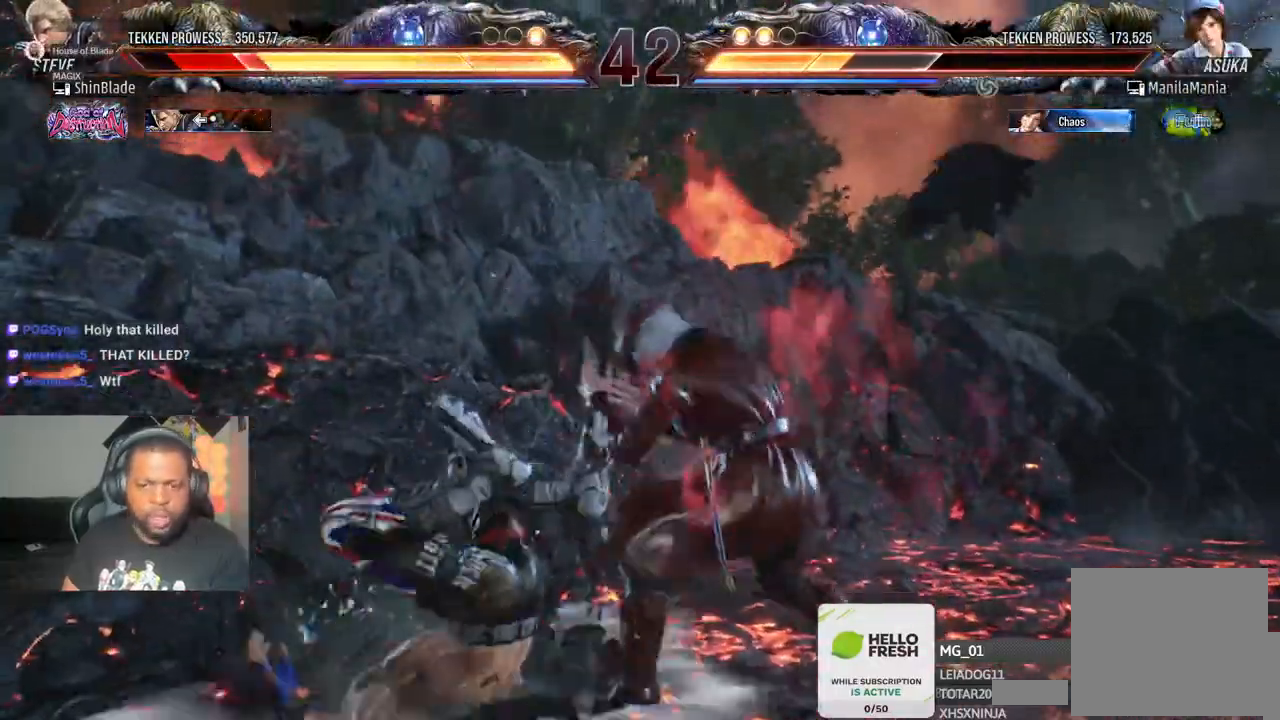
{"buttons": ["CIRCLE", "DPAD_LEFT"], "left_stick": "center", "right_stick": "center", "events": [[50, "CROSS", "down"], [133, "DPAD_DOWN", "up"], [167, "CROSS", "up"], [183, "DPAD_UP", "down"], [233, "CROSS", "down"], [300, "DPAD_UP", "up"], [317, "CROSS", "up"]]}
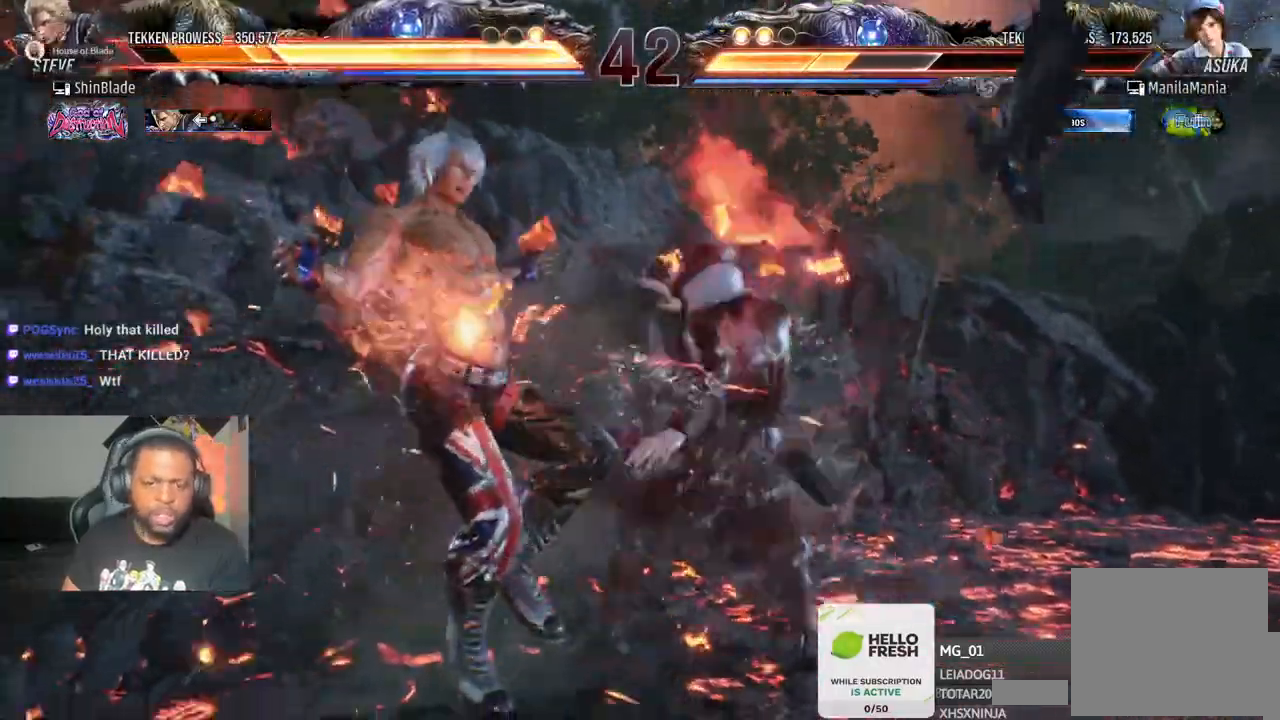
{"buttons": ["CROSS", "DPAD_DOWN", "DPAD_LEFT"], "left_stick": "center", "right_stick": "center", "events": [[100, "CIRCLE", "up"], [133, "CROSS", "down"], [183, "CROSS", "up"], [267, "CROSS", "down"], [367, "CROSS", "up"], [433, "CROSS", "down"], [483, "DPAD_DOWN", "down"]]}
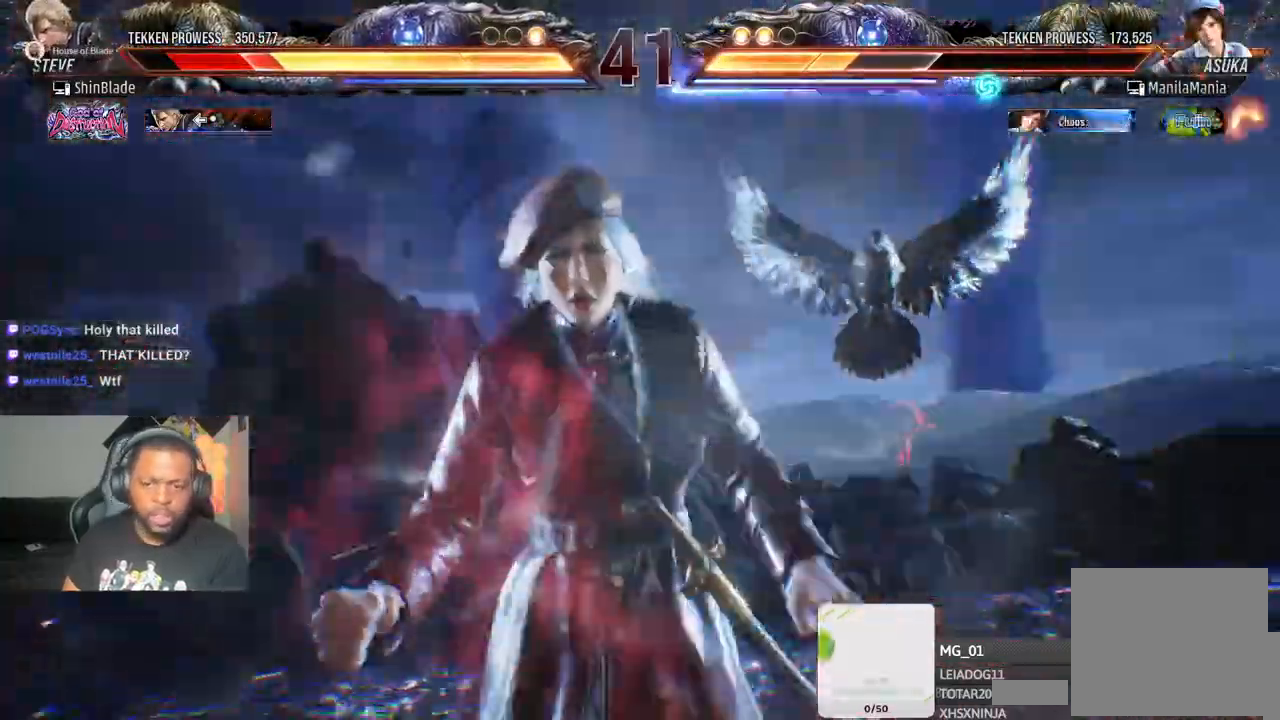
{"buttons": ["CROSS", "DPAD_DOWN", "DPAD_LEFT"], "left_stick": "center", "right_stick": "center"}
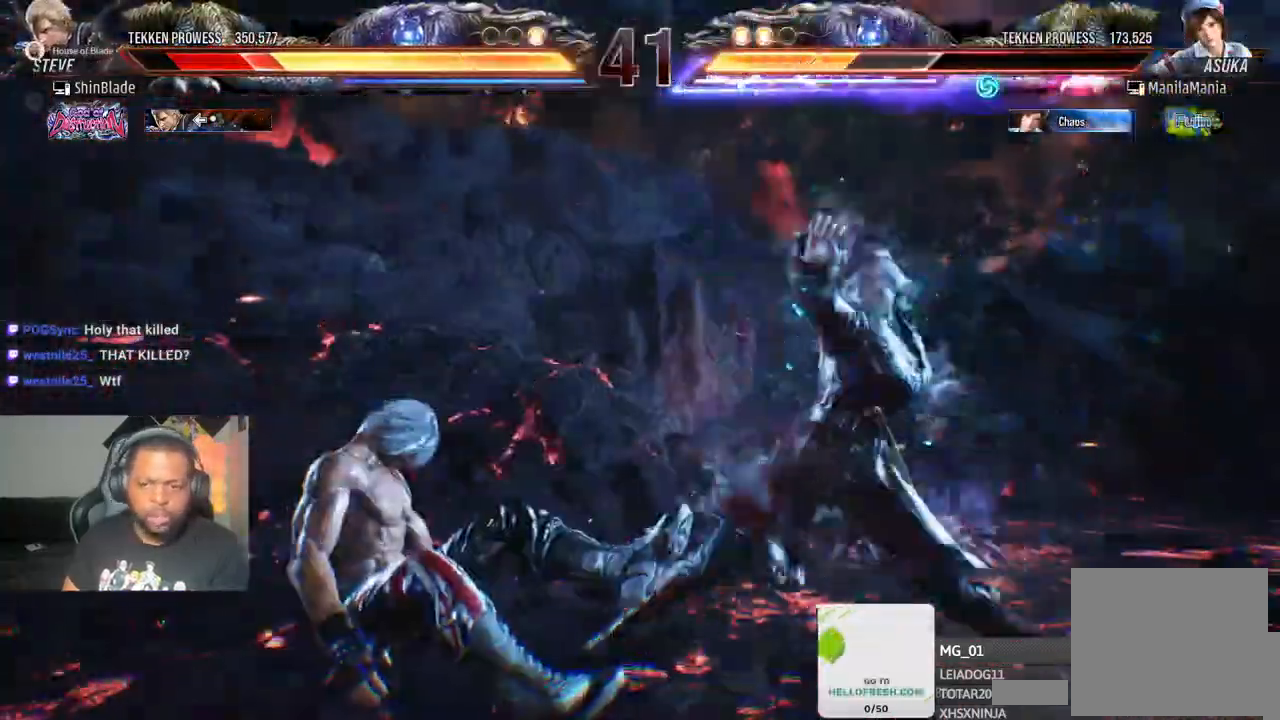
{"buttons": ["CROSS", "DPAD_DOWN", "DPAD_LEFT"], "left_stick": "center", "right_stick": "center", "events": [[17, "CROSS", "up"], [83, "CROSS", "down"], [183, "CROSS", "up"], [250, "CROSS", "down"], [350, "CROSS", "up"], [433, "CROSS", "down"]]}
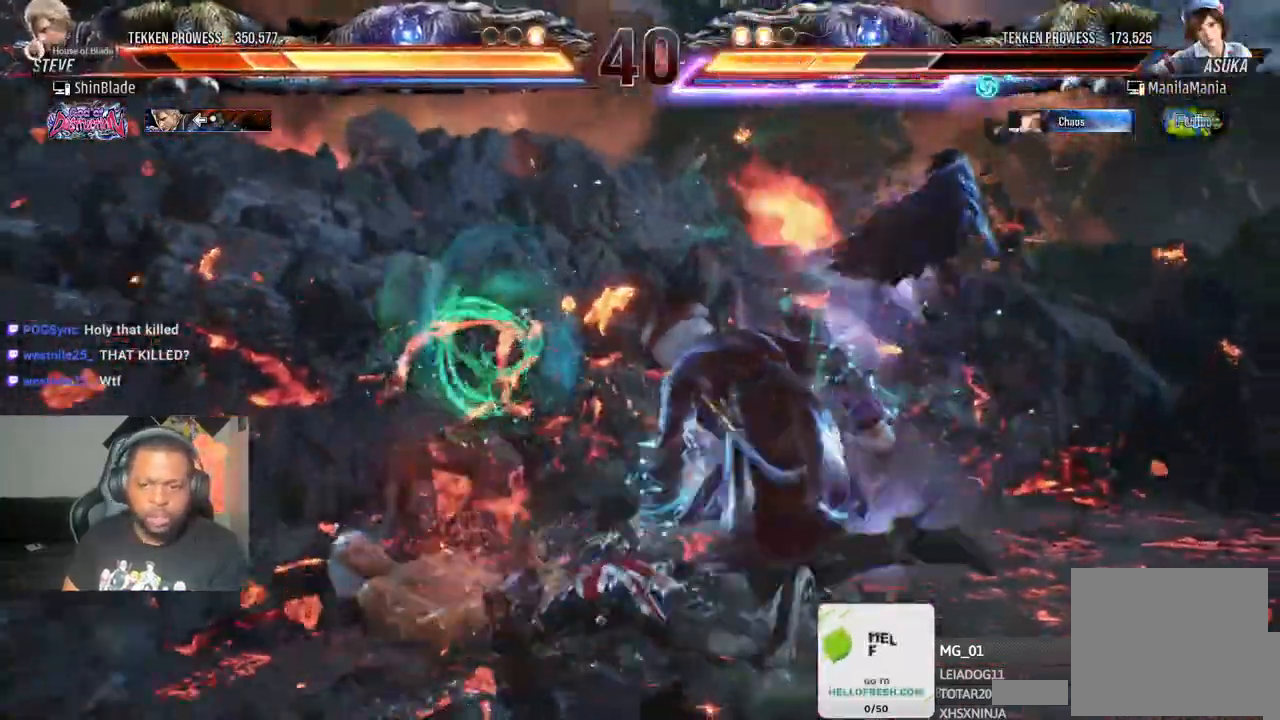
{"buttons": [], "left_stick": "center", "right_stick": "center", "events": [[50, "CROSS", "up"], [133, "CROSS", "down"], [233, "CROSS", "up"], [250, "CROSS", "down"], [267, "DPAD_LEFT", "up"], [283, "DPAD_DOWN", "up"], [400, "DPAD_LEFT", "down"], [433, "CROSS", "up"], [467, "DPAD_LEFT", "up"]]}
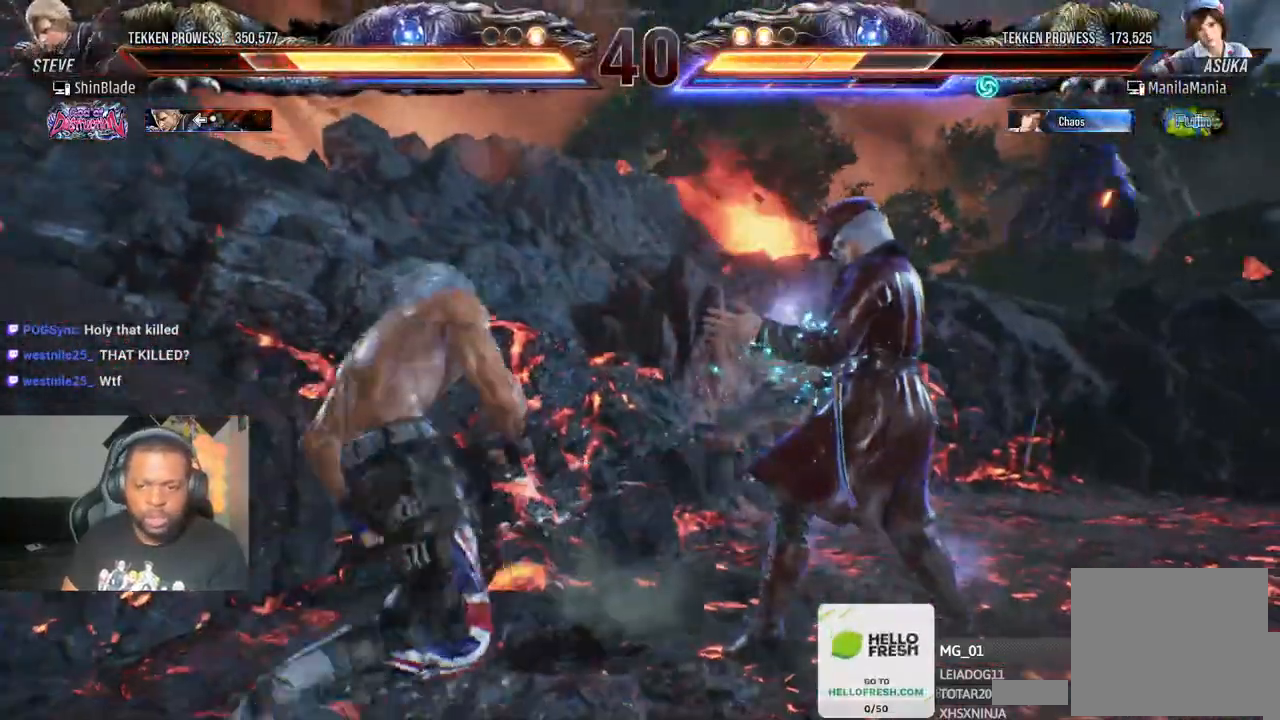
{"buttons": ["DPAD_LEFT"], "left_stick": "center", "right_stick": "center", "events": [[33, "DPAD_LEFT", "down"], [133, "DPAD_LEFT", "up"], [200, "DPAD_LEFT", "down"]]}
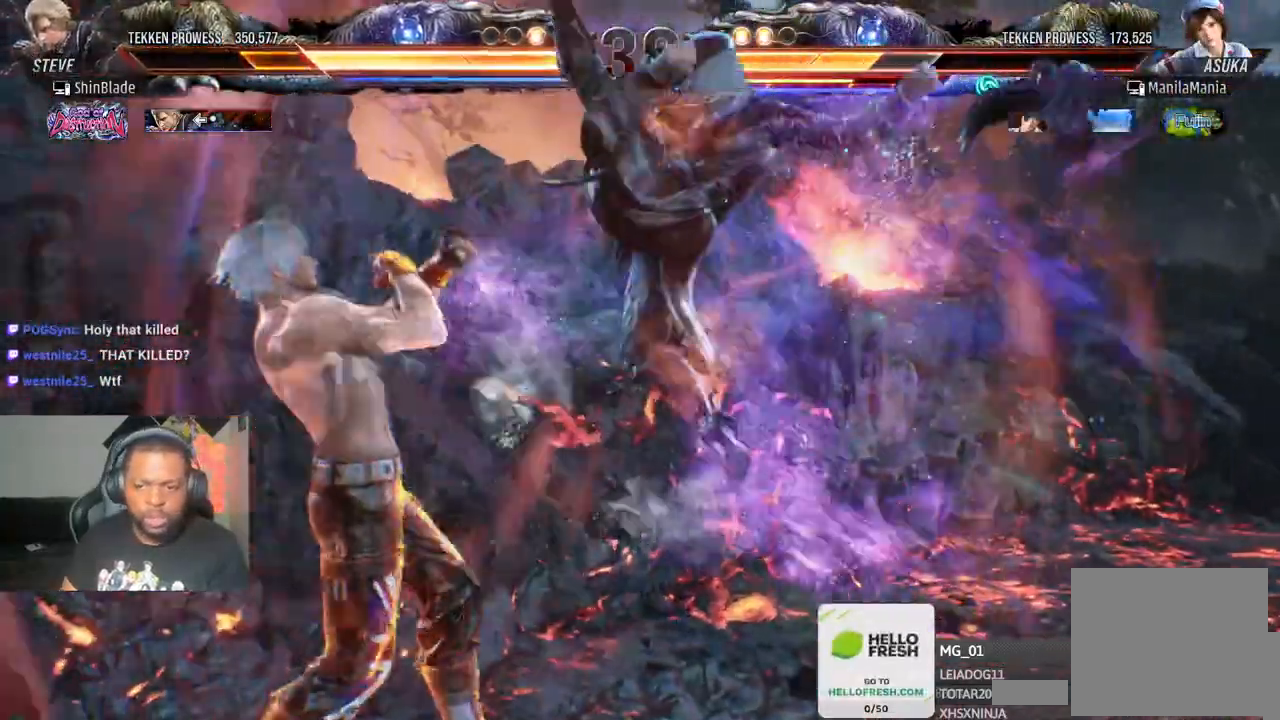
{"buttons": ["DPAD_LEFT"], "left_stick": "center", "right_stick": "center", "events": [[67, "DPAD_LEFT", "up"], [183, "DPAD_LEFT", "down"], [317, "DPAD_LEFT", "up"], [383, "DPAD_LEFT", "down"]]}
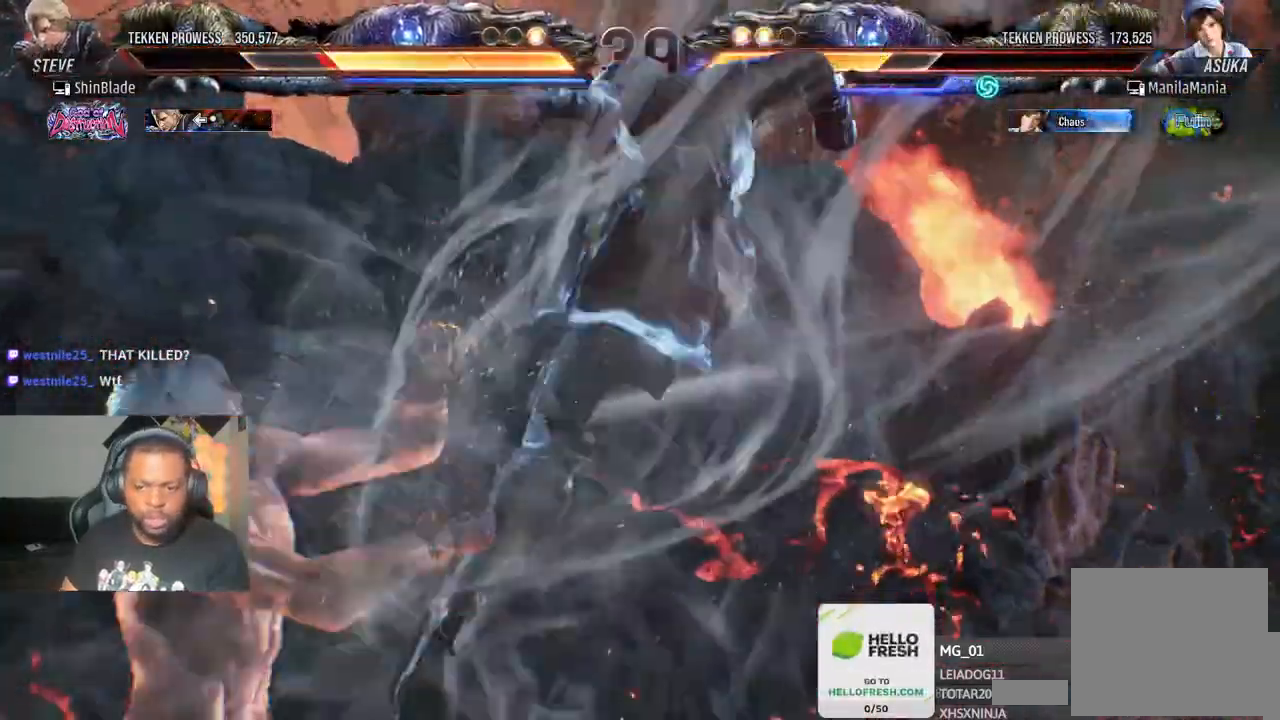
{"buttons": ["TRIANGLE", "DPAD_UP", "DPAD_RIGHT"], "left_stick": "center", "right_stick": "center", "events": [[400, "DPAD_LEFT", "up"], [467, "DPAD_RIGHT", "down"], [483, "DPAD_UP", "down"], [483, "TRIANGLE", "down"]]}
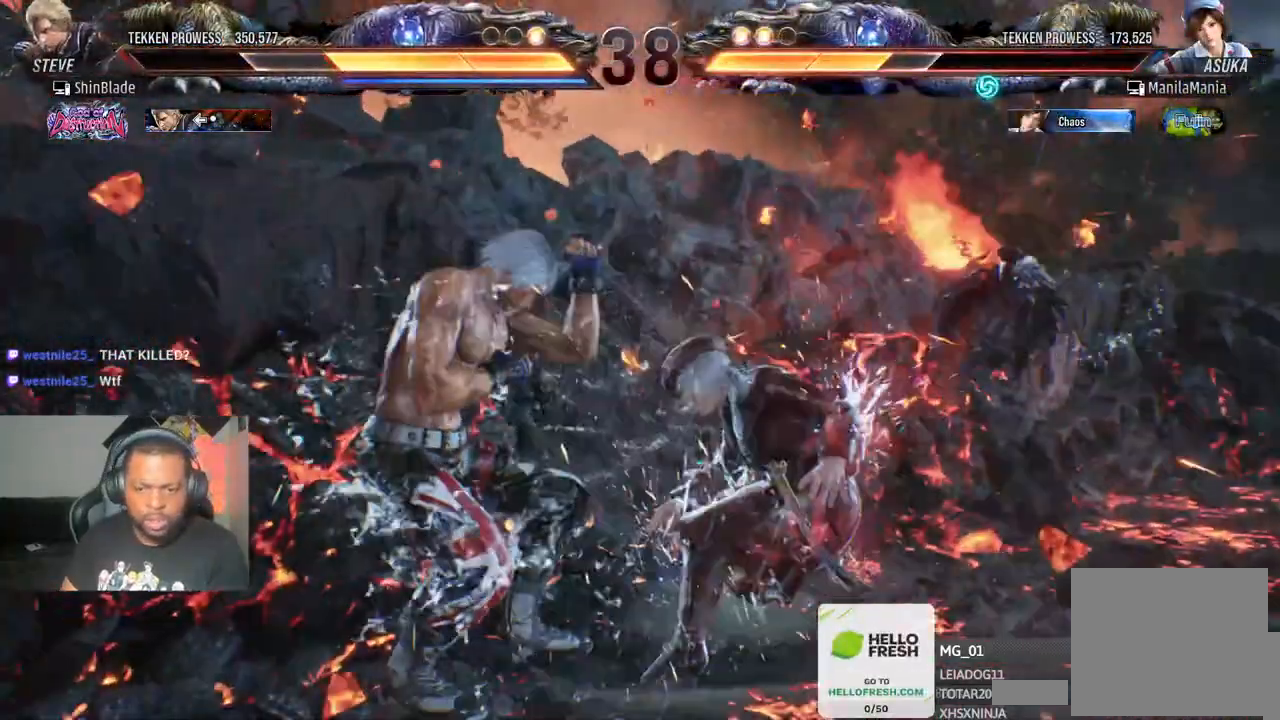
{"buttons": ["DPAD_UP", "DPAD_RIGHT"], "left_stick": "center", "right_stick": "center", "events": [[83, "TRIANGLE", "up"], [117, "TRIANGLE", "down"], [183, "TRIANGLE", "up"], [233, "TRIANGLE", "down"], [317, "TRIANGLE", "up"], [383, "TRIANGLE", "down"], [450, "TRIANGLE", "up"]]}
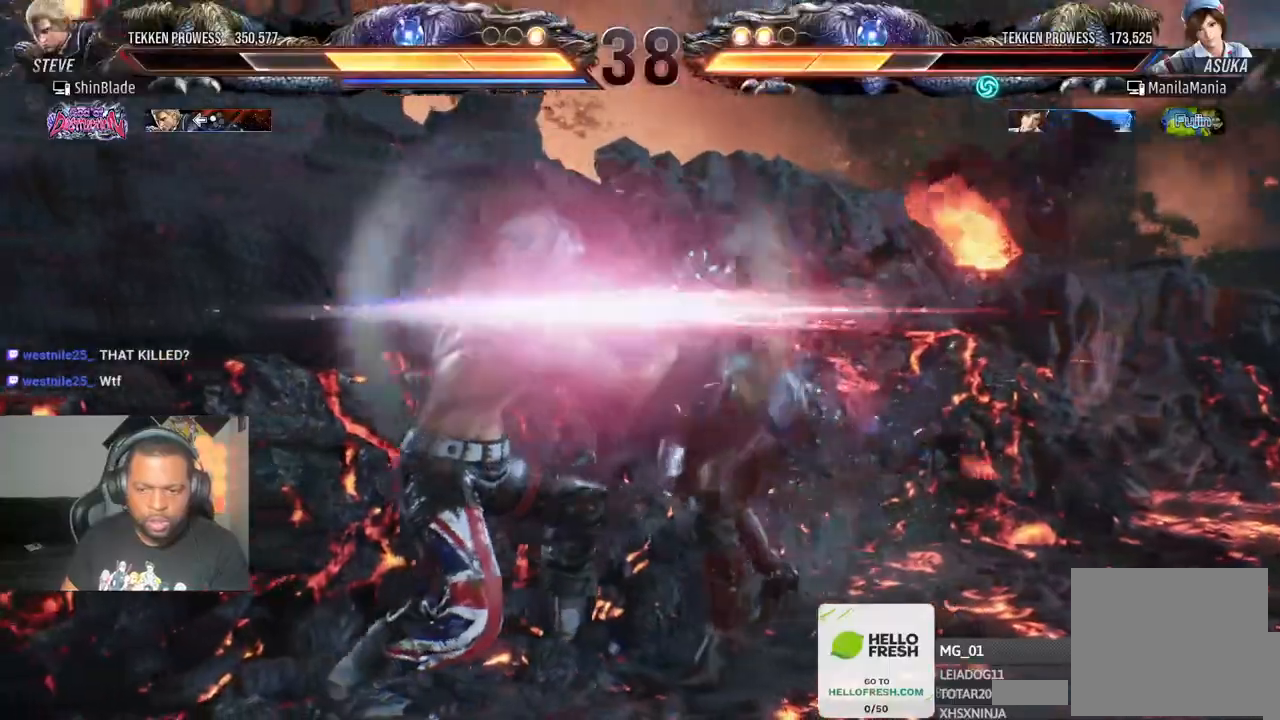
{"buttons": ["TRIANGLE", "DPAD_UP", "DPAD_RIGHT"], "left_stick": "center", "right_stick": "center", "events": [[33, "TRIANGLE", "down"], [117, "TRIANGLE", "up"], [167, "TRIANGLE", "down"], [250, "DPAD_UP", "up"], [250, "TRIANGLE", "up"], [267, "DPAD_RIGHT", "up"], [300, "TRIANGLE", "down"], [333, "DPAD_RIGHT", "down"], [333, "DPAD_UP", "down"], [400, "TRIANGLE", "up"], [450, "TRIANGLE", "down"]]}
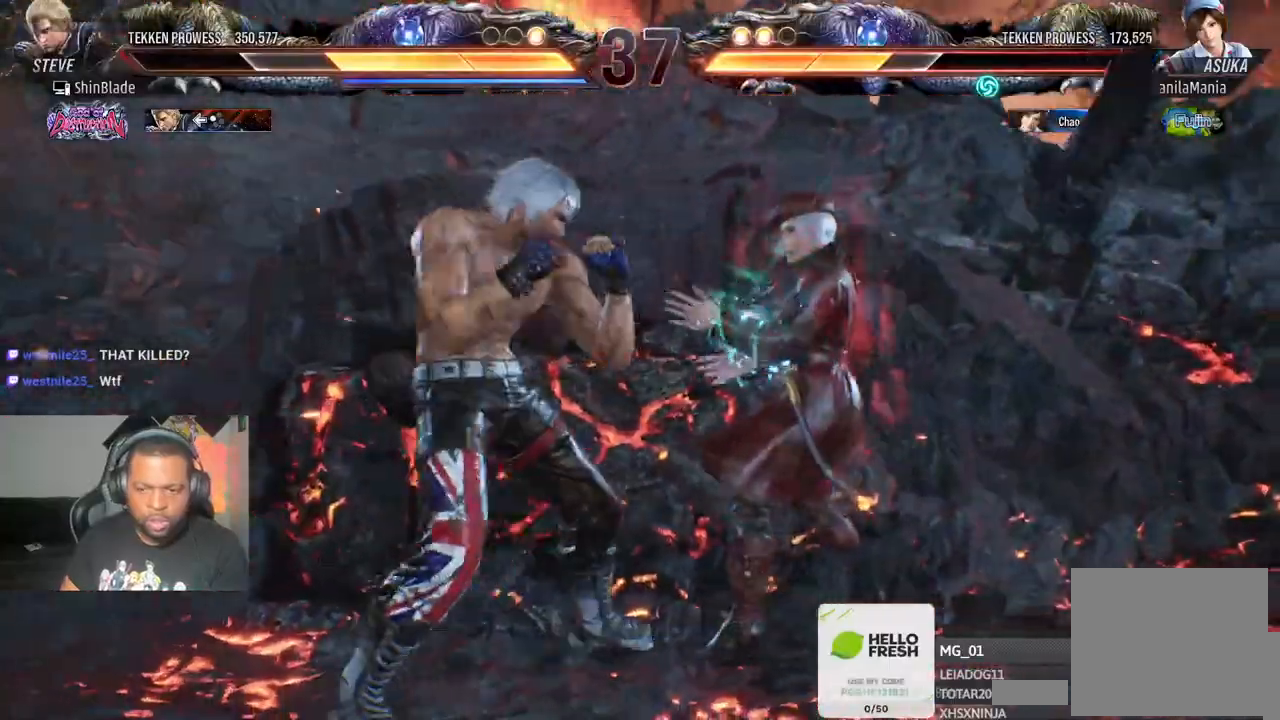
{"buttons": ["DPAD_LEFT"], "left_stick": "center", "right_stick": "center", "events": [[33, "TRIANGLE", "up"], [117, "TRIANGLE", "down"], [167, "DPAD_LEFT", "down"], [167, "DPAD_RIGHT", "up"], [200, "DPAD_UP", "up"], [350, "TRIANGLE", "up"]]}